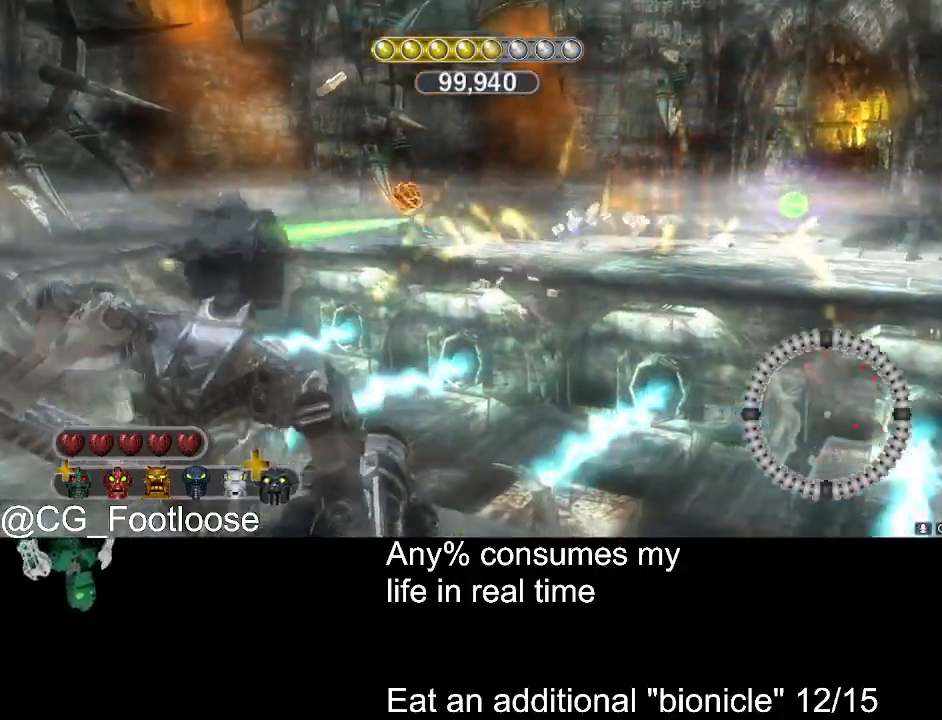
Gameplay with keyboard and mouse; each line is a JSON object with the keys and mouse buttons held at the frame after it. "events" lists presses ("down") and releases ("up") of "1", "a", "d", "down", "escape", "left", "q", "return", "right", "s", "space", "up", "w", "mouse_left", "mouse_wheel_up" and "mouse_wheel_down" between this image and that frame as [ms after this image, input, new state], when the widget could be followed in between. "mouse_left", "mouse_wheel_up", "mouse_wheel_down" = the "left", "wheel_up", "wheel_down" buttons of the "mouse" list. No other keys are recorded. Not read: mouse_move.
{"keys": ["a", "w"], "mouse": [], "events": [[33, "a", "down"], [33, "d", "up"], [33, "mouse_left", "down"], [267, "mouse_left", "up"], [317, "s", "up"], [467, "w", "down"]]}
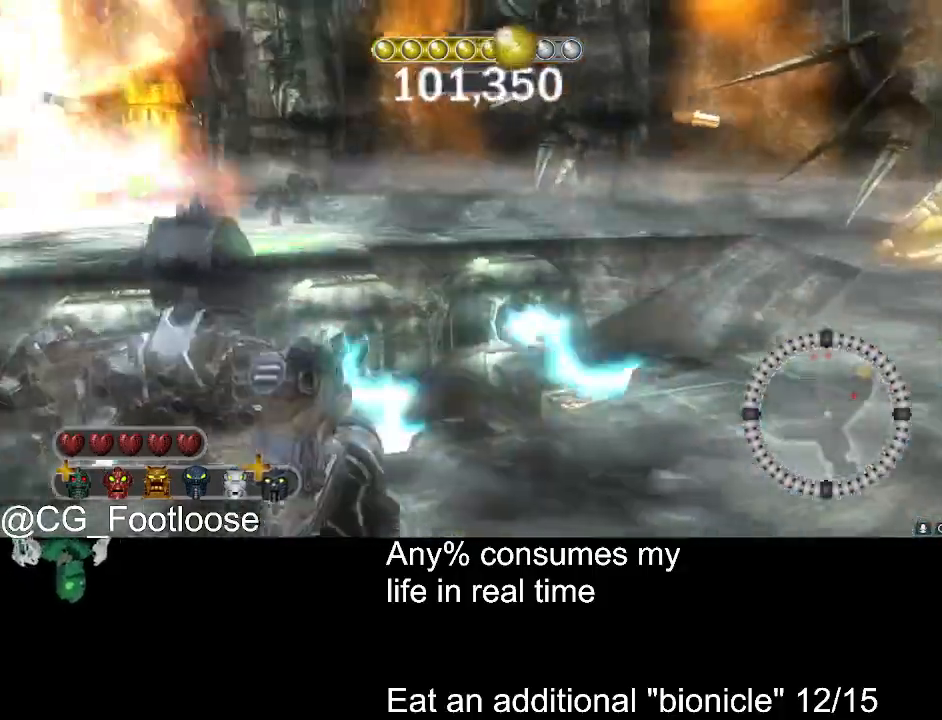
{"keys": ["d"], "mouse": [], "events": [[100, "a", "up"], [100, "d", "down"], [333, "w", "up"], [383, "mouse_left", "down"], [467, "mouse_left", "up"]]}
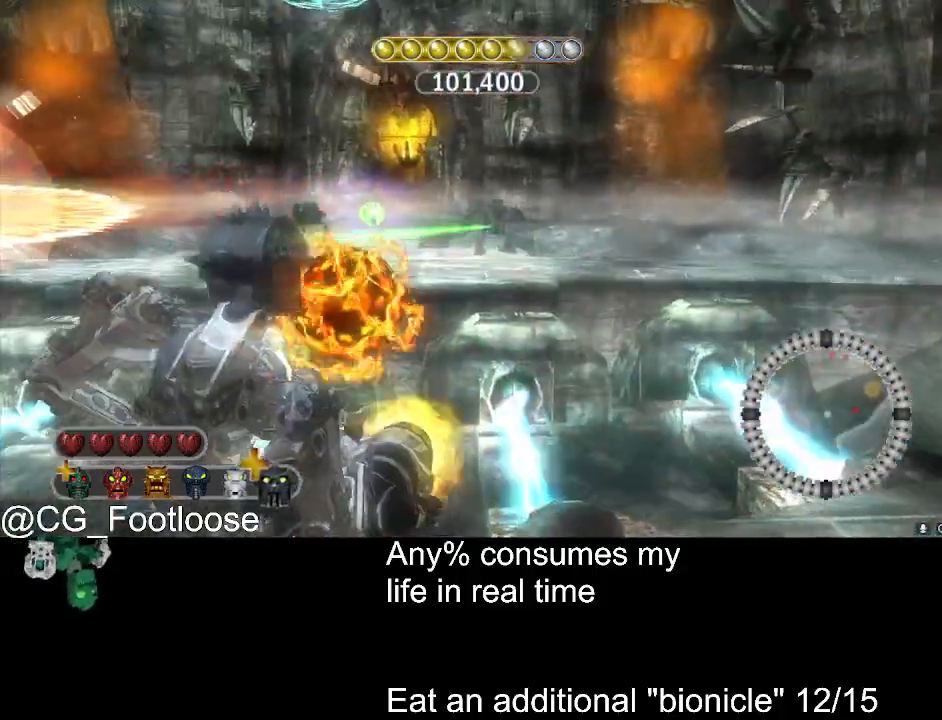
{"keys": ["d", "w"], "mouse": [], "events": [[67, "mouse_left", "down"], [167, "mouse_left", "up"], [250, "w", "down"]]}
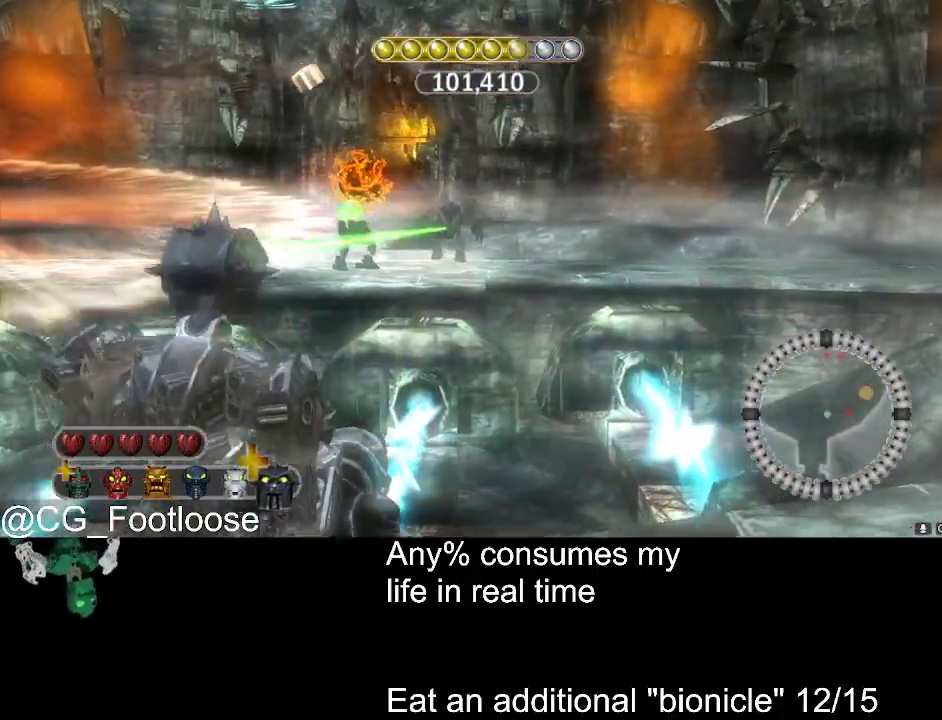
{"keys": ["a"], "mouse": [], "events": [[83, "w", "up"], [233, "s", "down"], [267, "d", "up"], [317, "a", "down"], [317, "mouse_left", "down"], [500, "mouse_left", "up"], [500, "s", "up"]]}
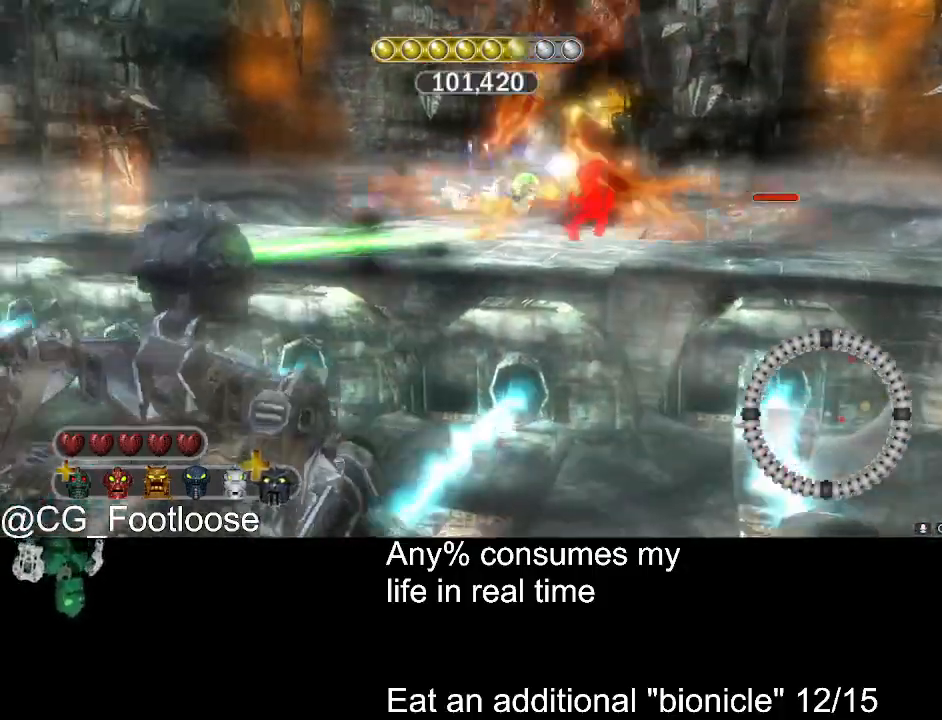
{"keys": ["a", "w"], "mouse": [], "events": [[233, "w", "down"]]}
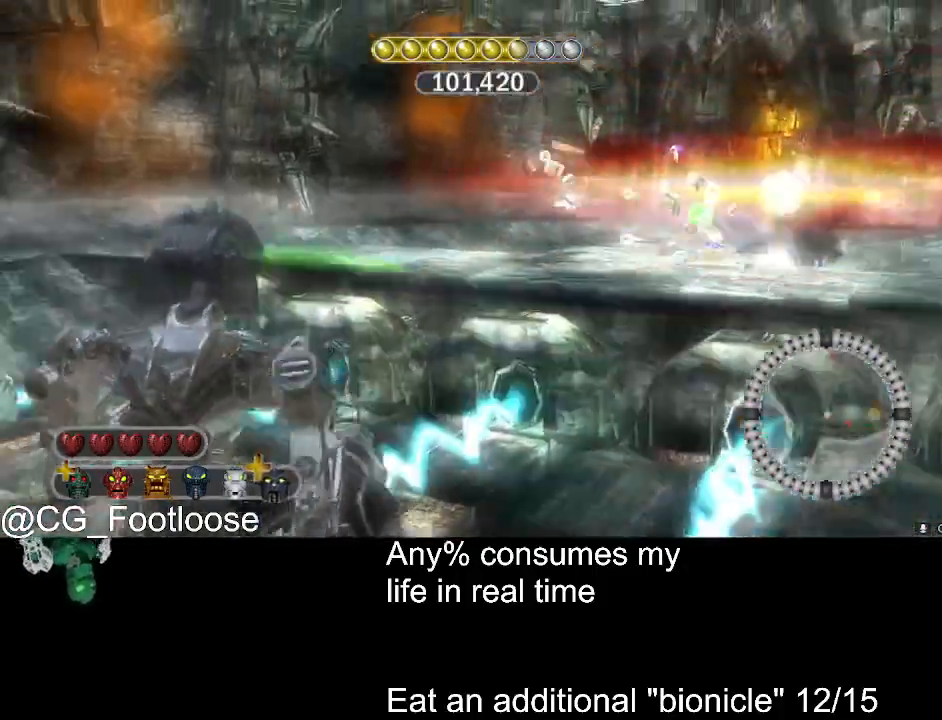
{"keys": ["a", "w"], "mouse": [], "events": []}
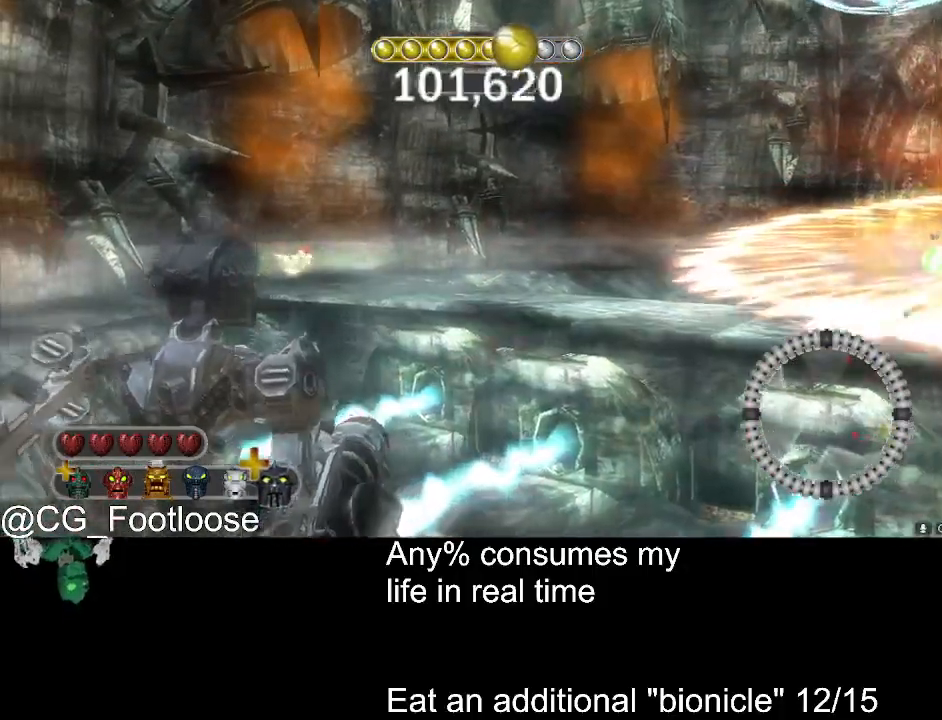
{"keys": ["d"], "mouse": [], "events": [[133, "w", "up"], [267, "d", "down"], [317, "a", "up"]]}
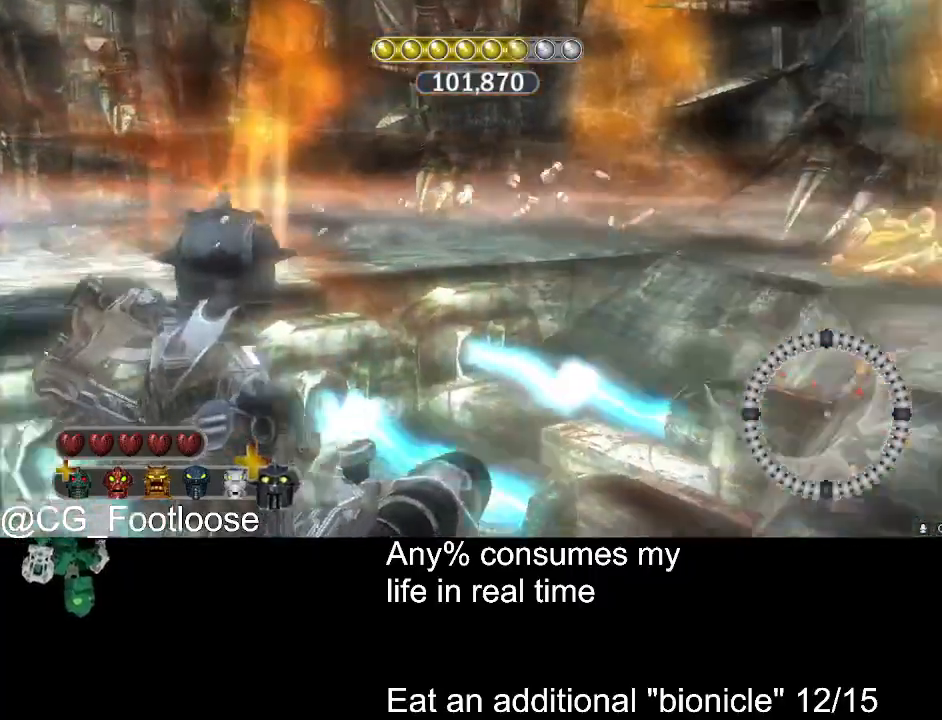
{"keys": ["w"], "mouse": [], "events": [[200, "mouse_left", "down"], [283, "mouse_left", "up"], [467, "d", "up"], [467, "w", "down"]]}
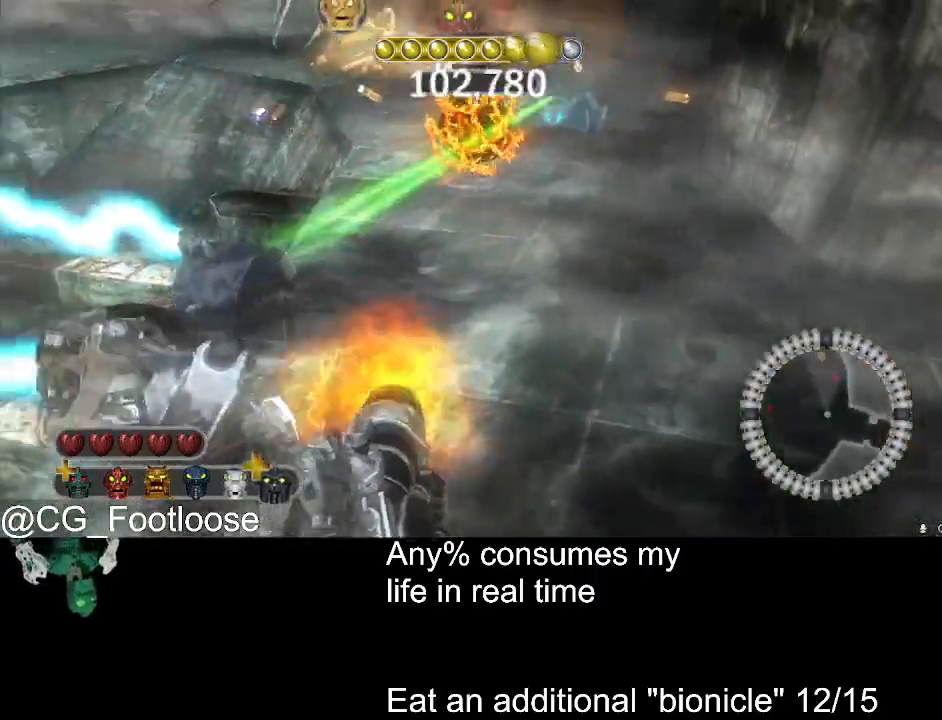
{"keys": ["d", "w"], "mouse": ["left"], "events": [[17, "d", "down"], [117, "mouse_left", "down"], [217, "mouse_left", "up"], [300, "mouse_left", "down"], [400, "mouse_left", "up"], [450, "mouse_left", "down"]]}
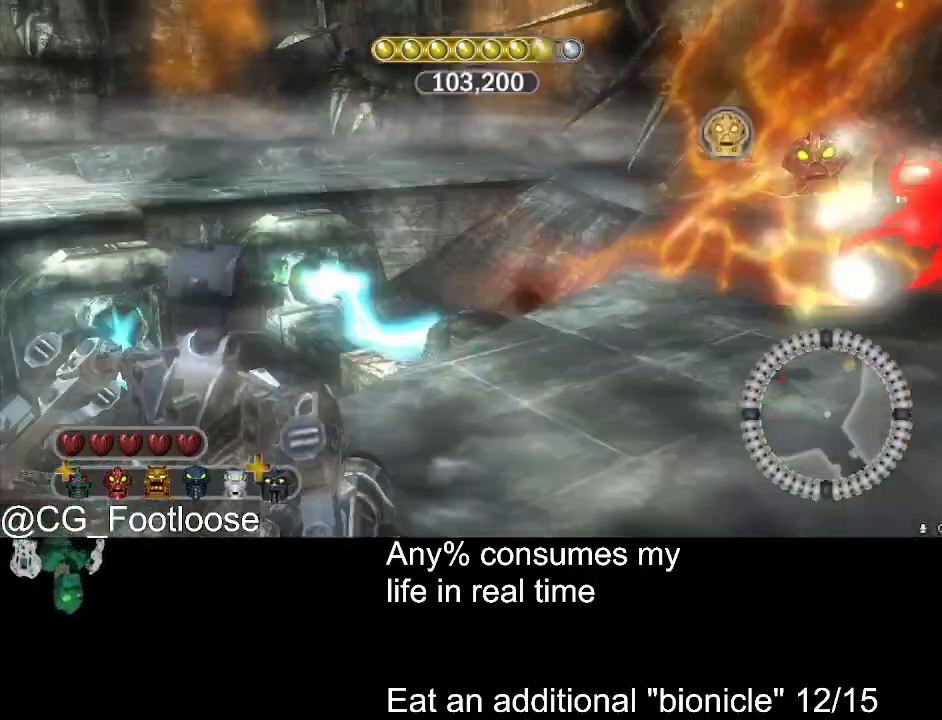
{"keys": ["d", "w"], "mouse": [], "events": [[33, "mouse_left", "up"]]}
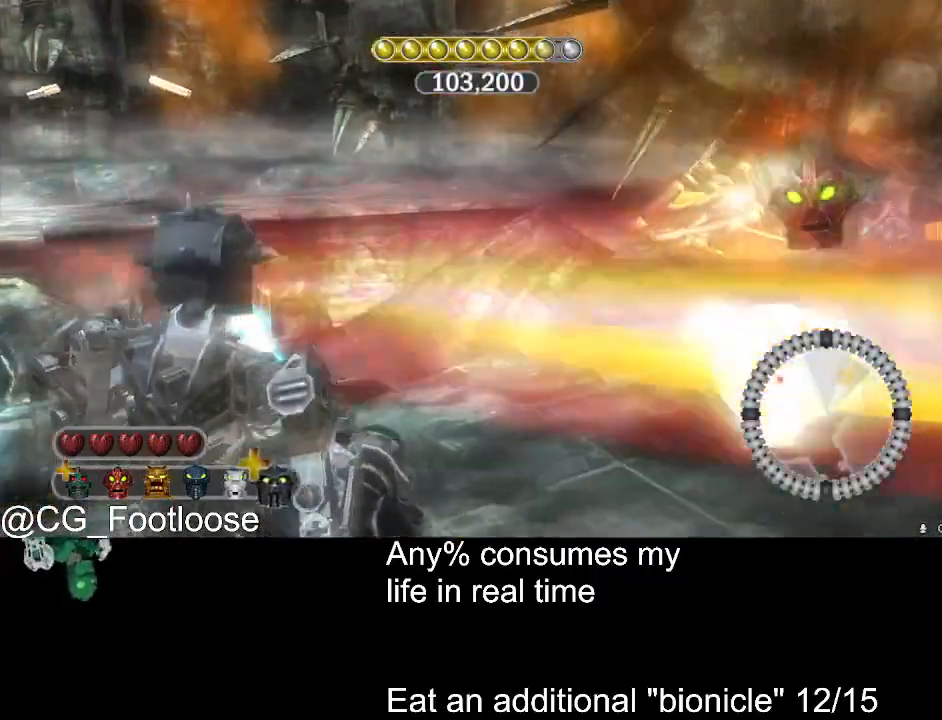
{"keys": ["a", "w"], "mouse": ["left"], "events": [[383, "a", "down"], [383, "d", "up"], [467, "mouse_left", "down"]]}
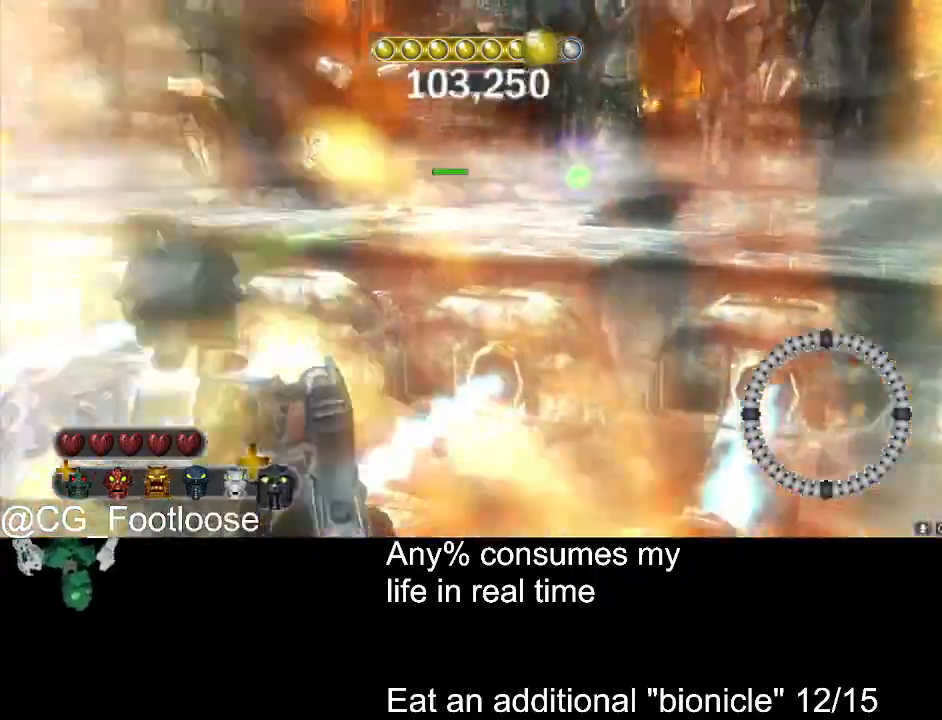
{"keys": ["a", "w"], "mouse": [], "events": [[67, "mouse_left", "up"], [117, "mouse_left", "down"], [217, "mouse_left", "up"], [350, "mouse_left", "down"], [450, "mouse_left", "up"]]}
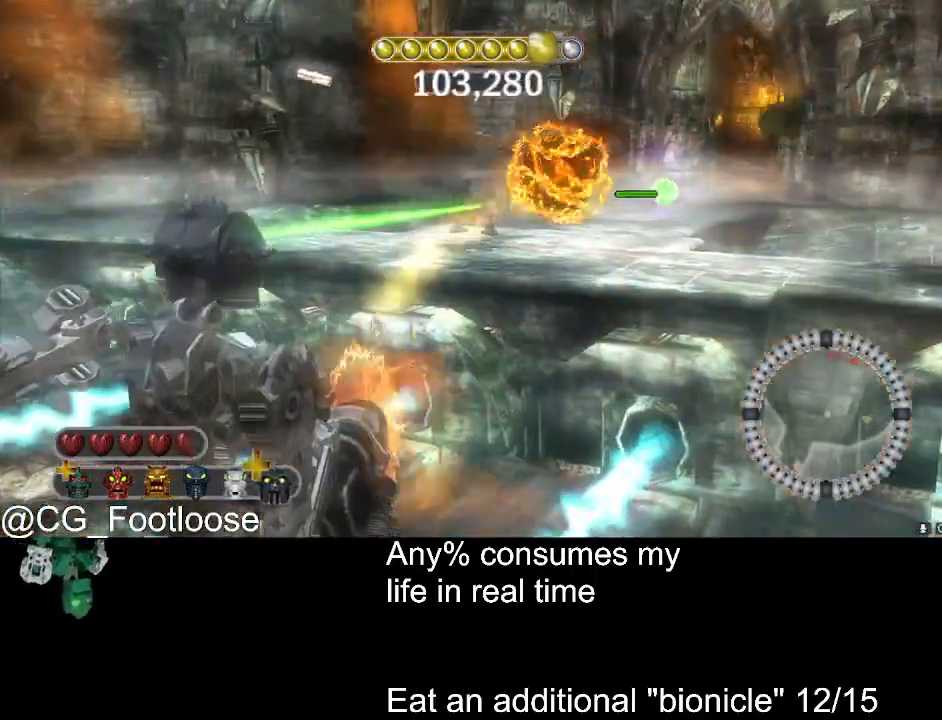
{"keys": ["a", "w"], "mouse": [], "events": []}
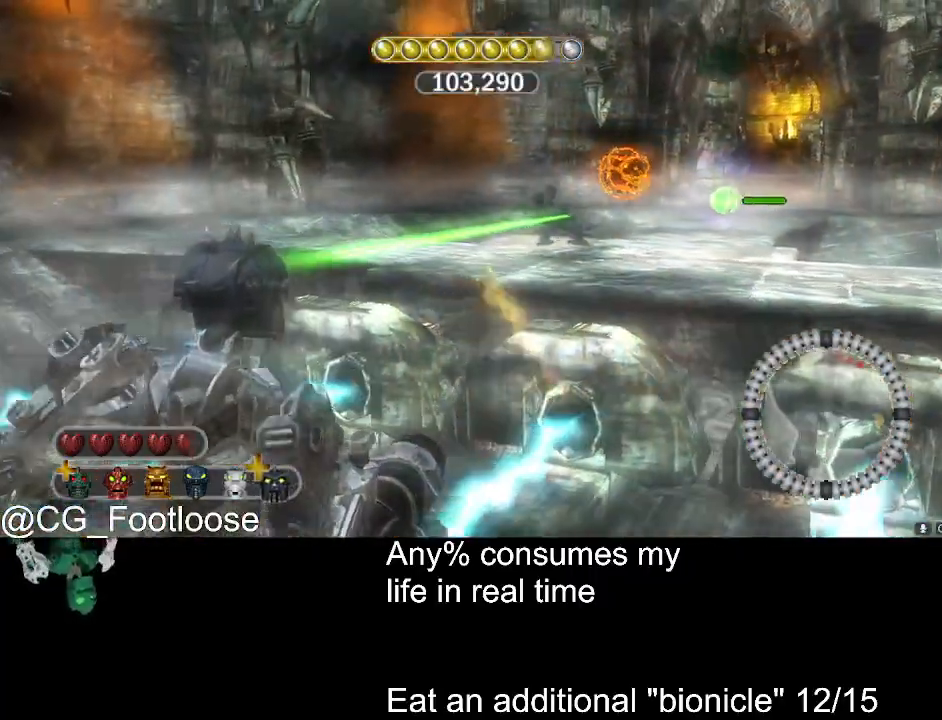
{"keys": ["d"], "mouse": ["left"], "events": [[50, "w", "up"], [333, "mouse_left", "down"], [467, "a", "up"], [467, "d", "down"]]}
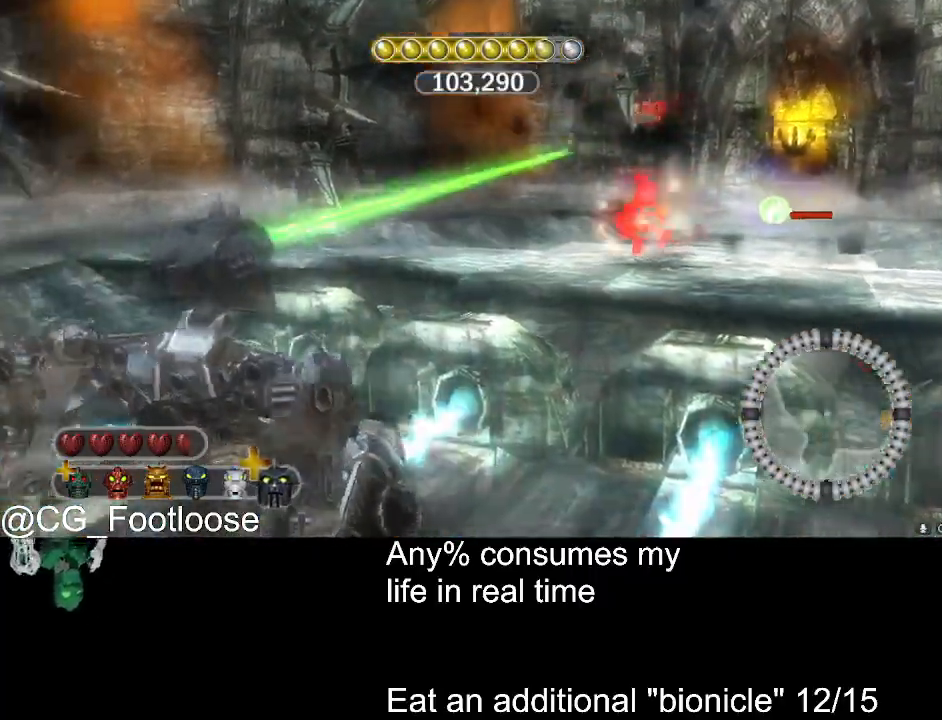
{"keys": ["a", "w"], "mouse": [], "events": [[117, "mouse_left", "up"], [250, "w", "down"], [300, "d", "up"], [400, "a", "down"]]}
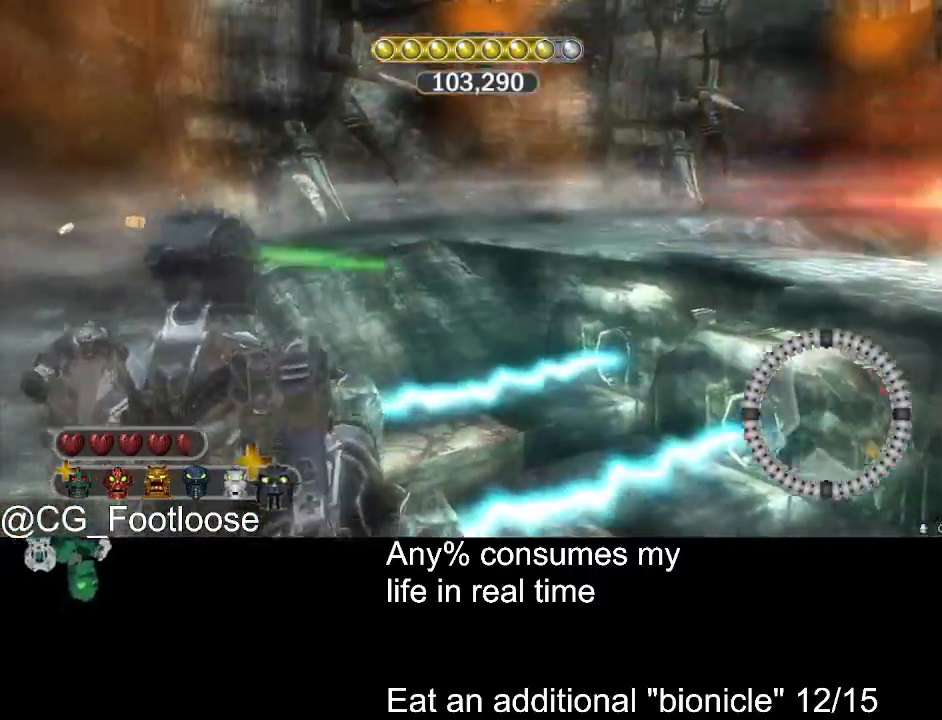
{"keys": ["d"], "mouse": [], "events": [[317, "w", "up"], [367, "a", "up"], [367, "d", "down"]]}
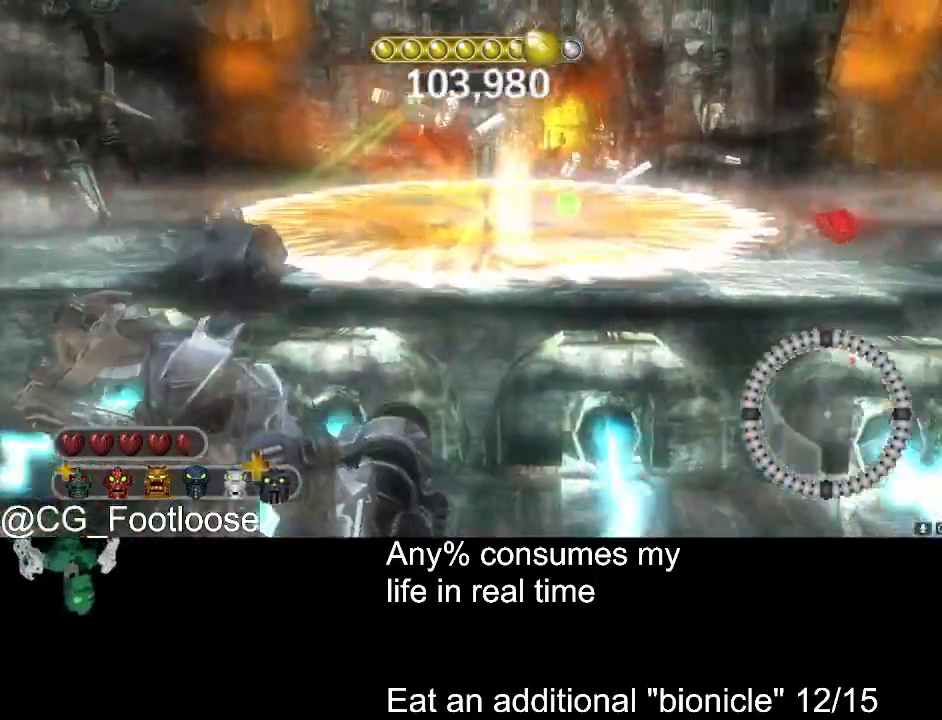
{"keys": ["d"], "mouse": ["left"], "events": [[150, "w", "down"], [483, "mouse_left", "down"], [483, "w", "up"]]}
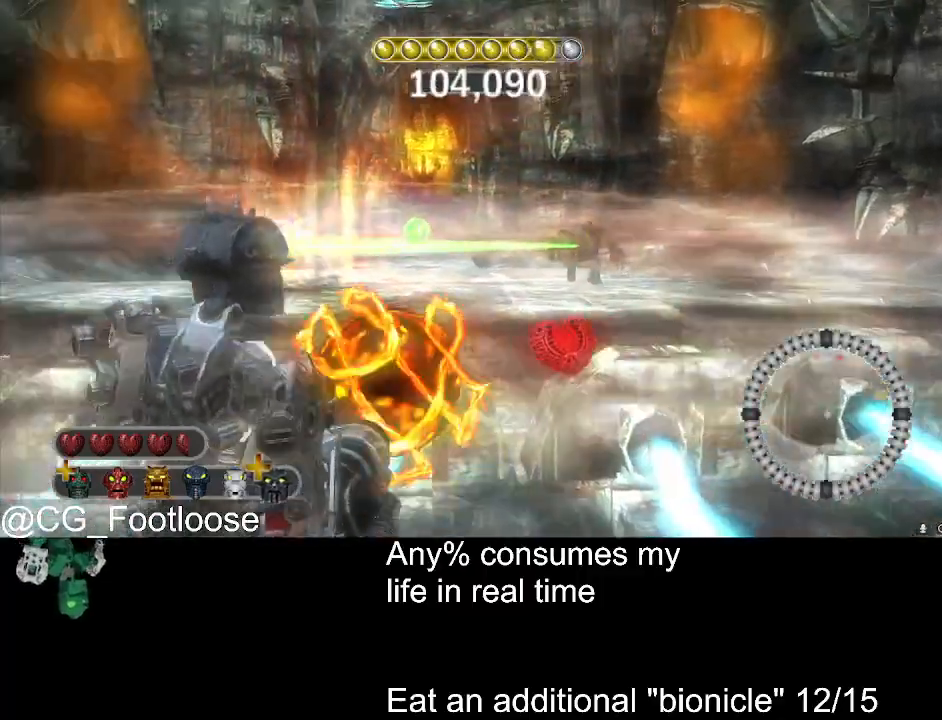
{"keys": ["d", "s"], "mouse": [], "events": [[67, "mouse_left", "up"], [167, "s", "down"]]}
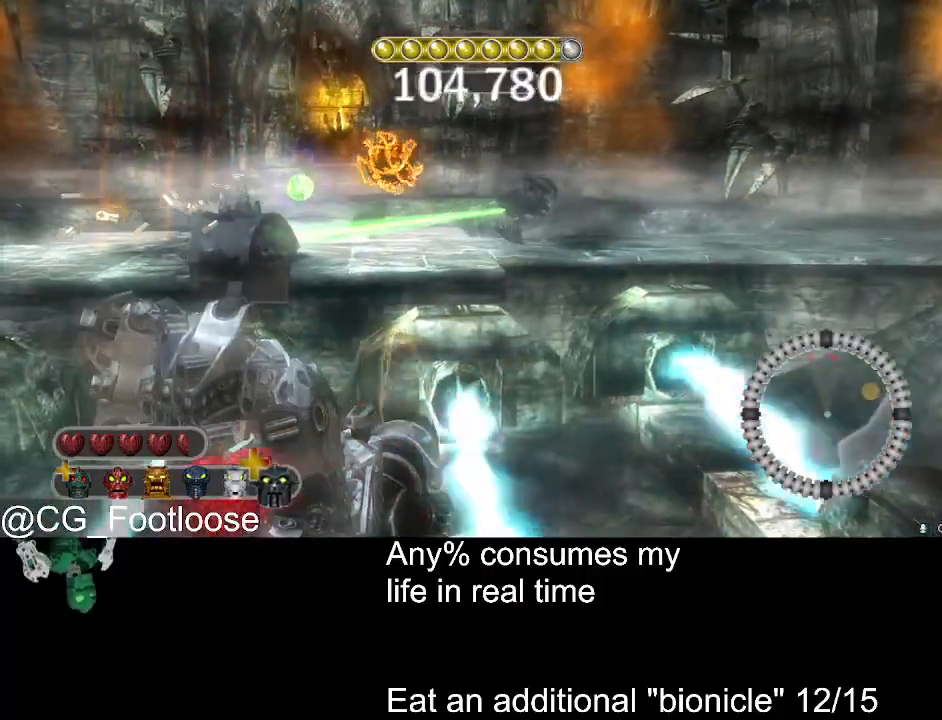
{"keys": ["a"], "mouse": [], "events": [[317, "mouse_left", "down"], [367, "a", "down"], [367, "d", "up"], [417, "s", "up"], [500, "mouse_left", "up"]]}
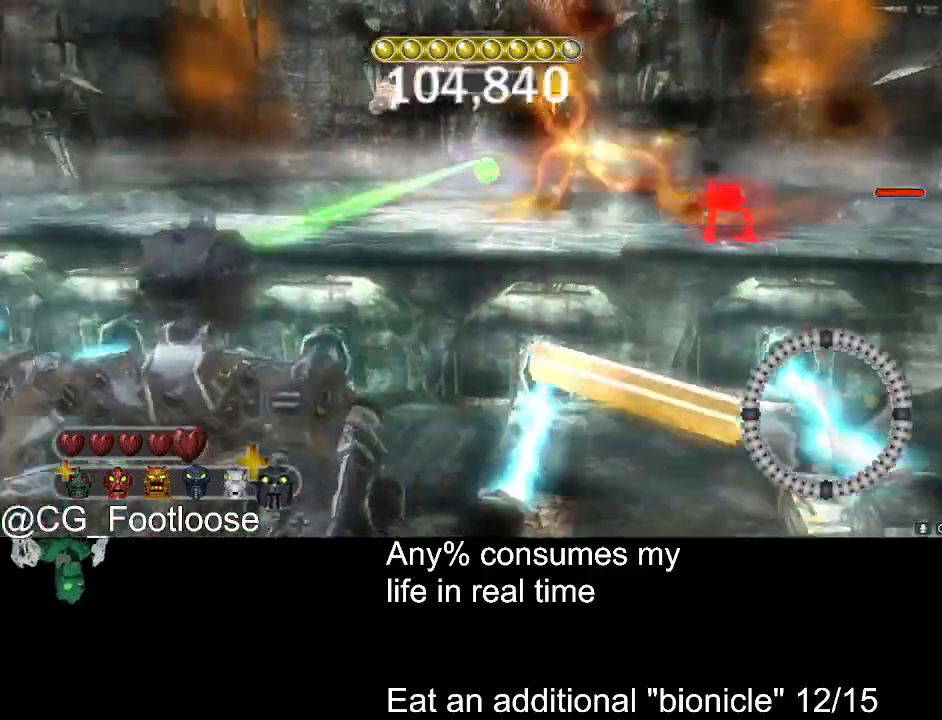
{"keys": ["a", "w"], "mouse": [], "events": [[100, "w", "down"]]}
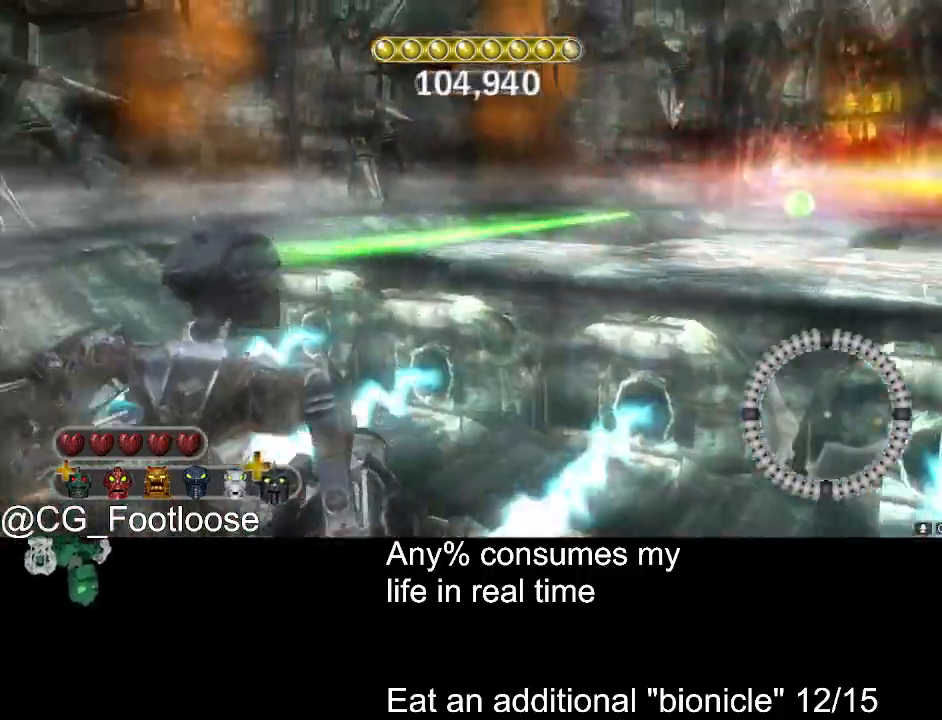
{"keys": ["d"], "mouse": [], "events": [[300, "w", "up"], [350, "a", "up"], [350, "mouse_left", "down"], [400, "d", "down"], [450, "mouse_left", "up"]]}
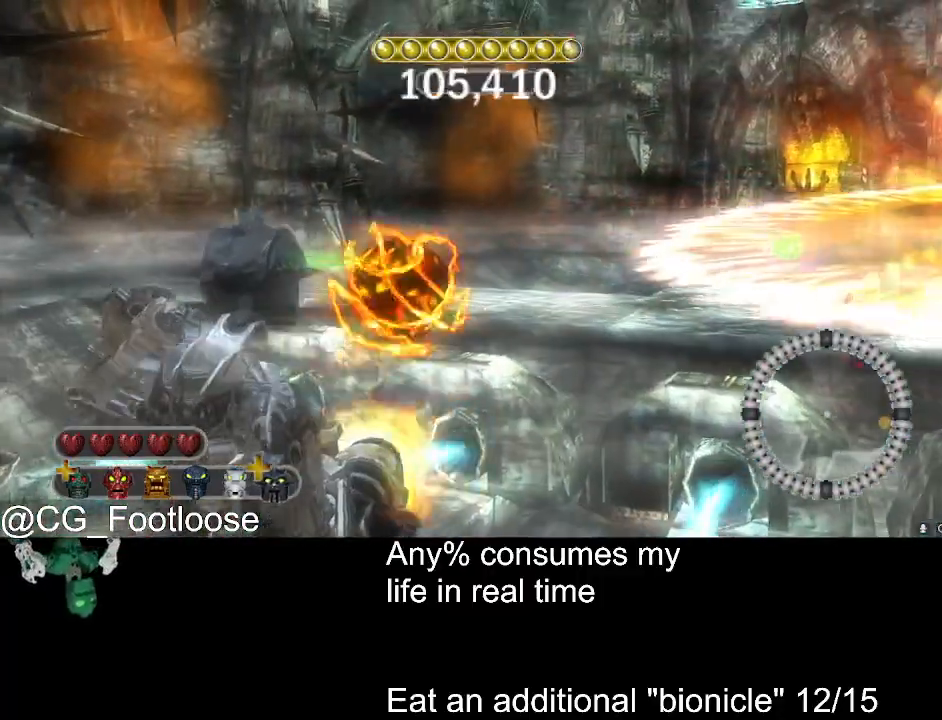
{"keys": ["d", "s"], "mouse": [], "events": [[133, "s", "down"]]}
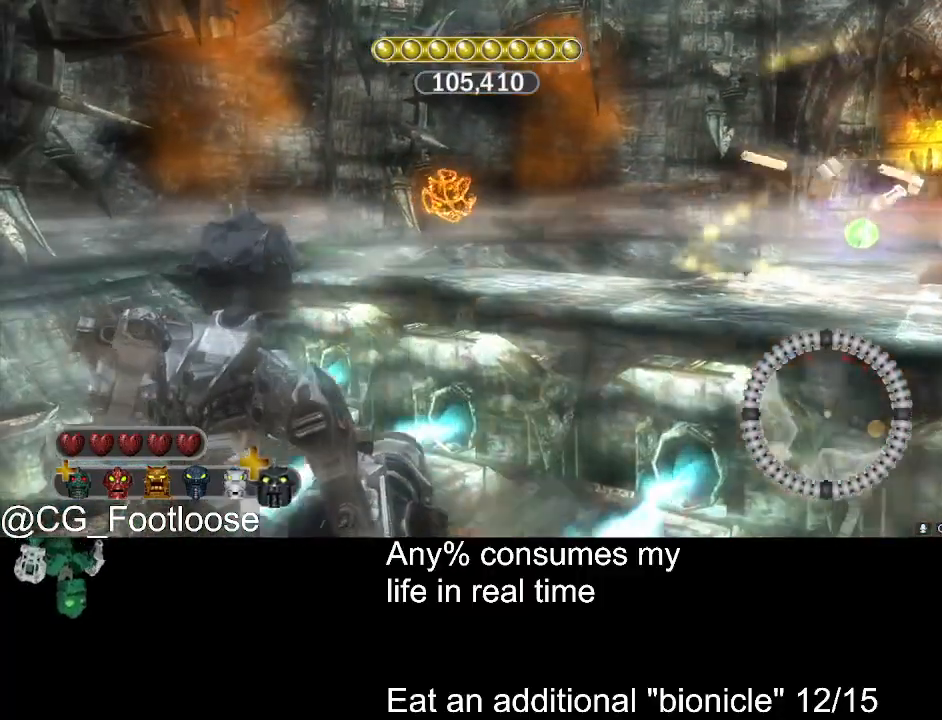
{"keys": ["d", "s"], "mouse": [], "events": []}
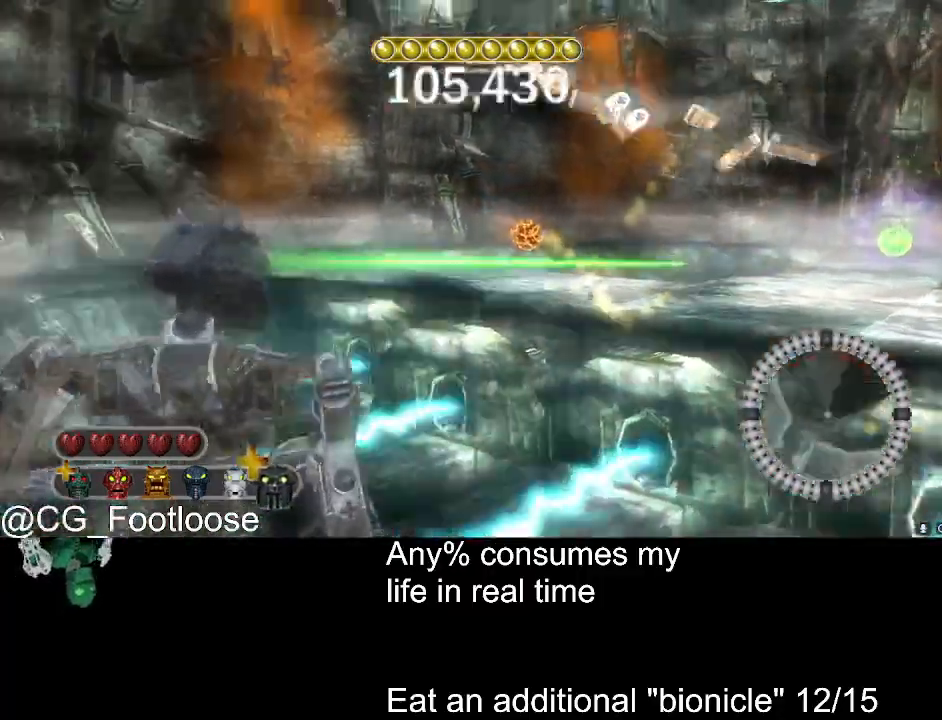
{"keys": ["a", "w"], "mouse": [], "events": [[17, "a", "down"], [17, "d", "up"], [67, "mouse_left", "down"], [167, "mouse_left", "up"], [167, "s", "up"], [250, "w", "down"]]}
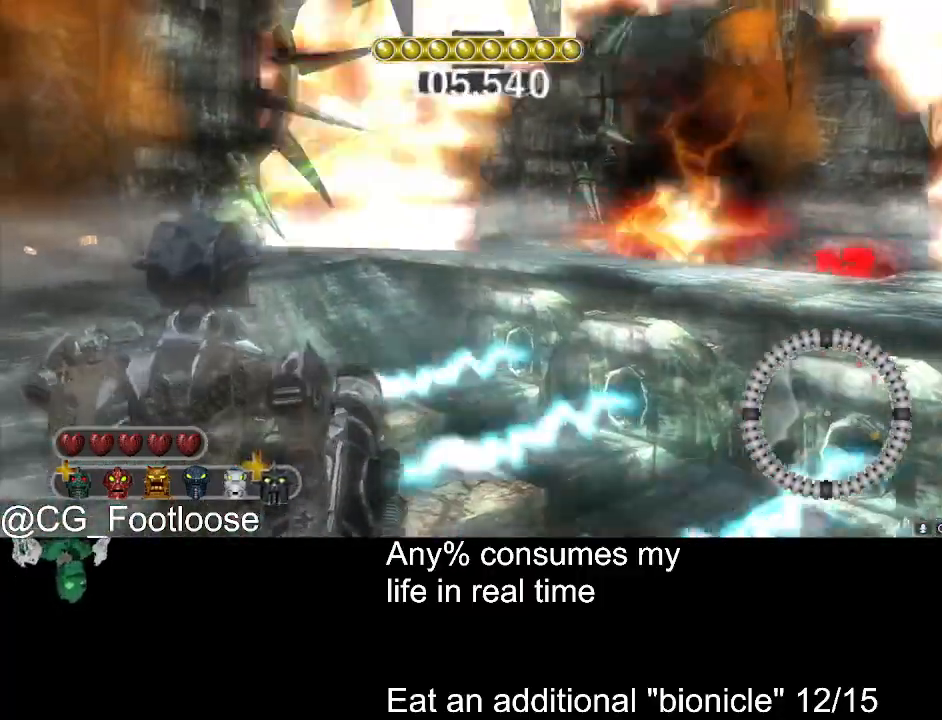
{"keys": ["d", "s"], "mouse": [], "events": [[183, "a", "up"], [183, "d", "down"], [233, "w", "up"], [367, "mouse_left", "down"], [367, "s", "down"], [450, "mouse_left", "up"]]}
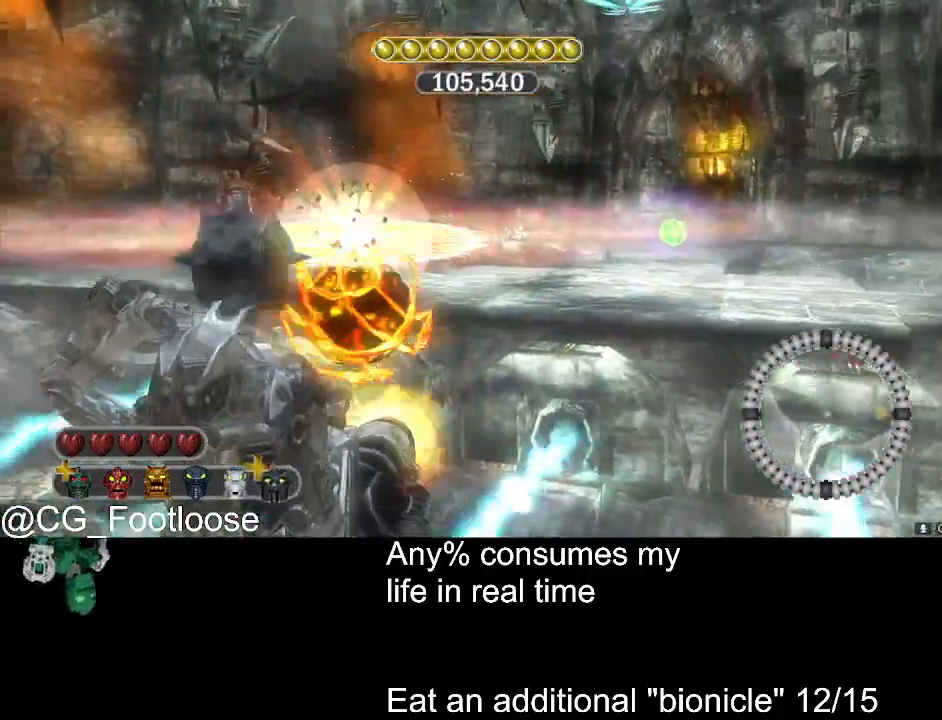
{"keys": ["d", "s"], "mouse": [], "events": [[50, "mouse_left", "down"], [150, "mouse_left", "up"], [283, "a", "down"], [467, "a", "up"]]}
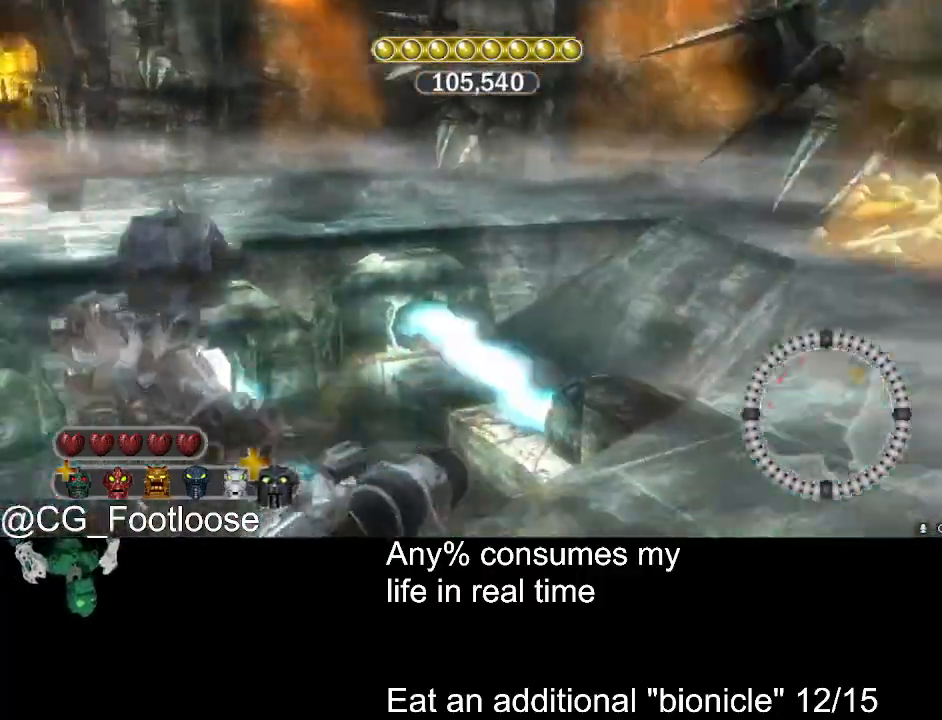
{"keys": ["d", "w"], "mouse": ["wheel_down"], "events": [[67, "s", "up"], [217, "w", "down"], [483, "mouse_wheel_down", "down"]]}
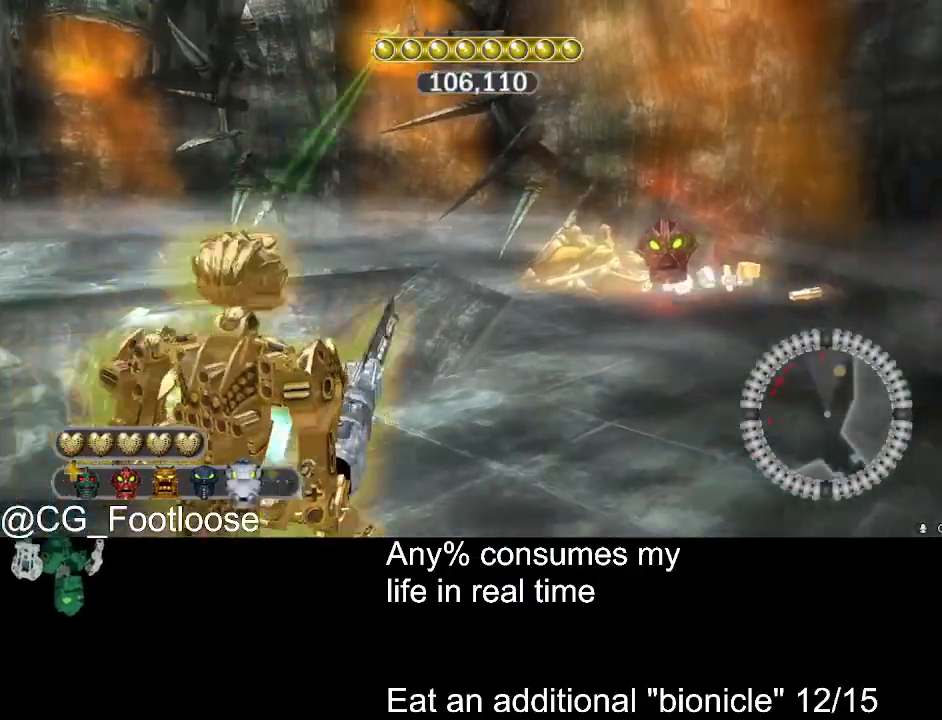
{"keys": ["w"], "mouse": [], "events": [[33, "d", "up"], [33, "mouse_wheel_down", "up"], [317, "mouse_wheel_up", "down"], [367, "mouse_wheel_up", "up"], [450, "mouse_wheel_up", "down"], [500, "mouse_wheel_up", "up"]]}
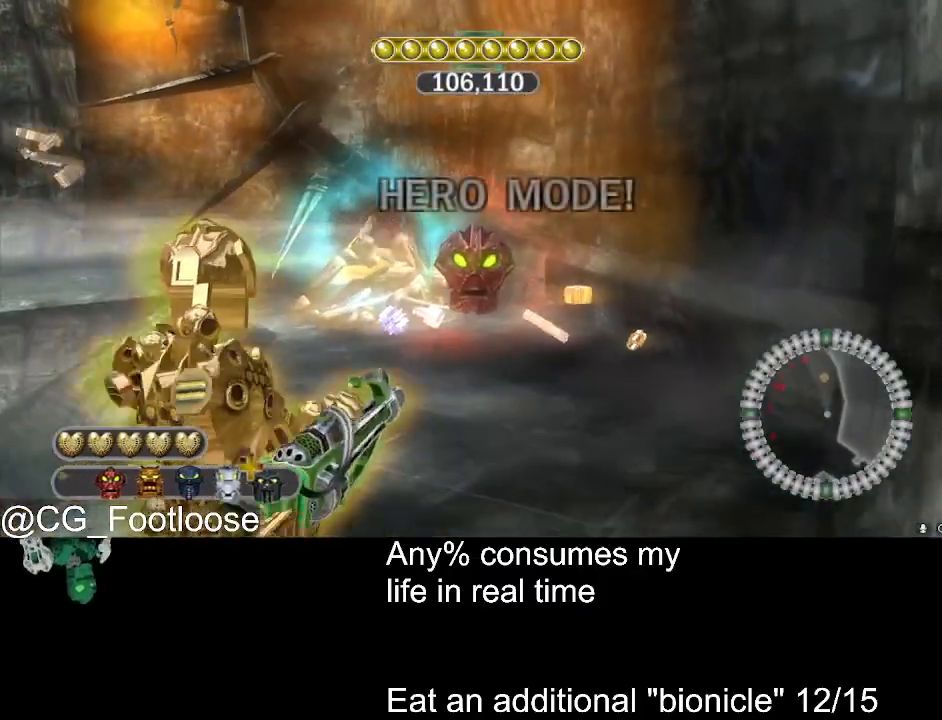
{"keys": ["s", "space"], "mouse": ["left"], "events": [[100, "space", "down"], [100, "w", "up"], [250, "s", "down"], [283, "mouse_left", "down"]]}
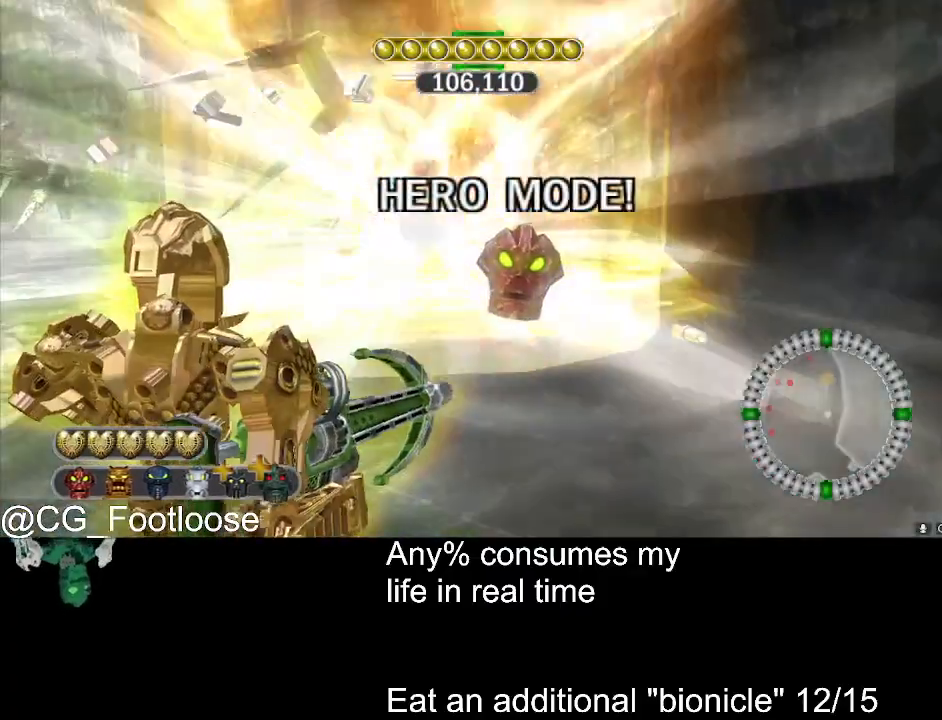
{"keys": ["a", "s", "space"], "mouse": [], "events": [[17, "a", "down"], [483, "mouse_left", "up"]]}